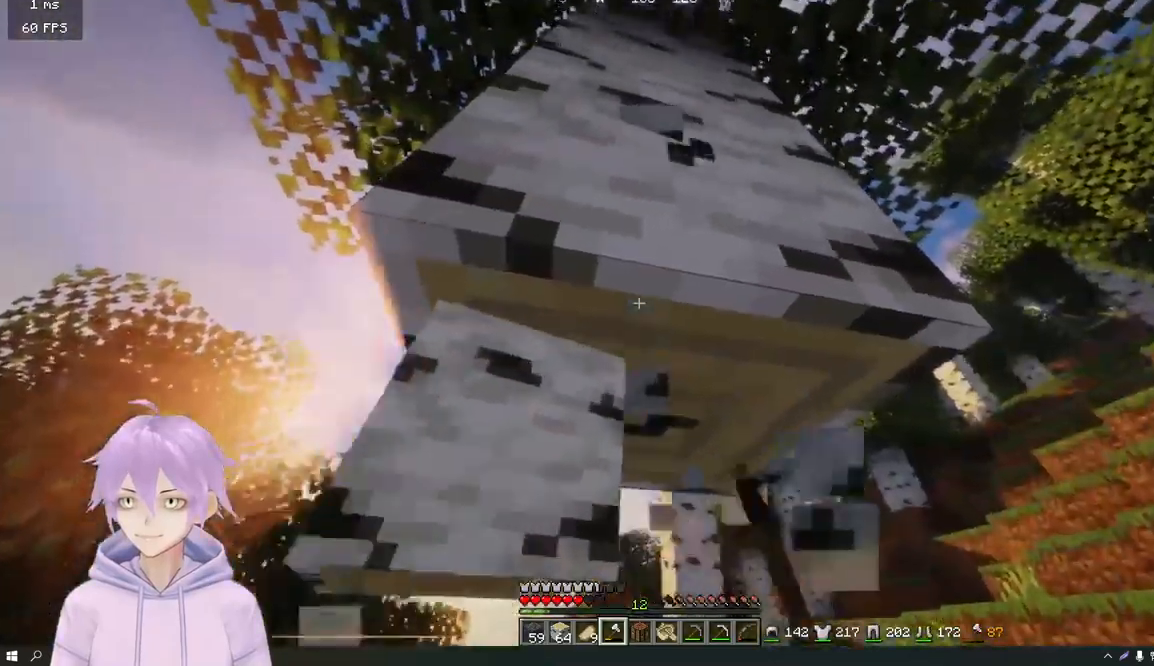
Gameplay with keyboard and mouse; each line is a JSON object with the keys and mouse buttons held at the frame after it. "events" lists presses ("down") and releases ("up") of "a", "d", "s", "w", "mouse_left" and "mouse_right" between this image and that frame as [ms after this image, input, new state], when the widget could be followed in between. "mouse_left", "mouse_right" = the "left", "right" buttons of the "mouse" list. No other keys are recorded. Fast repeated clicks can show as one long hold. Mouse movement is not recorded.
{"keys": [], "mouse": ["left"], "events": []}
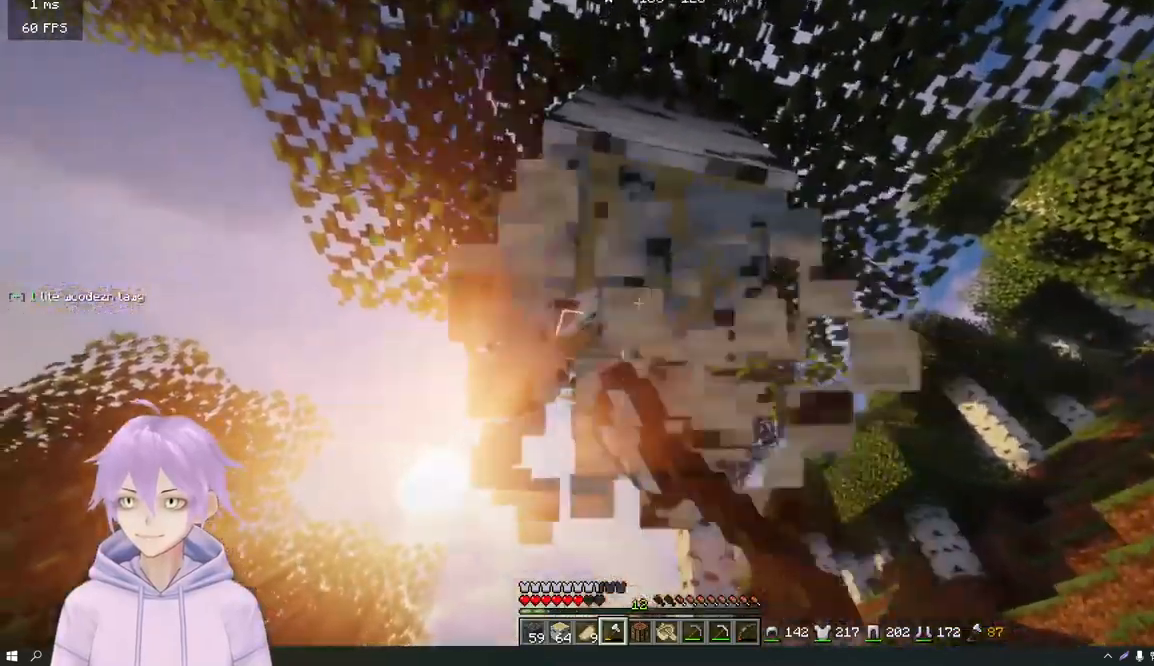
{"keys": [], "mouse": ["left"], "events": []}
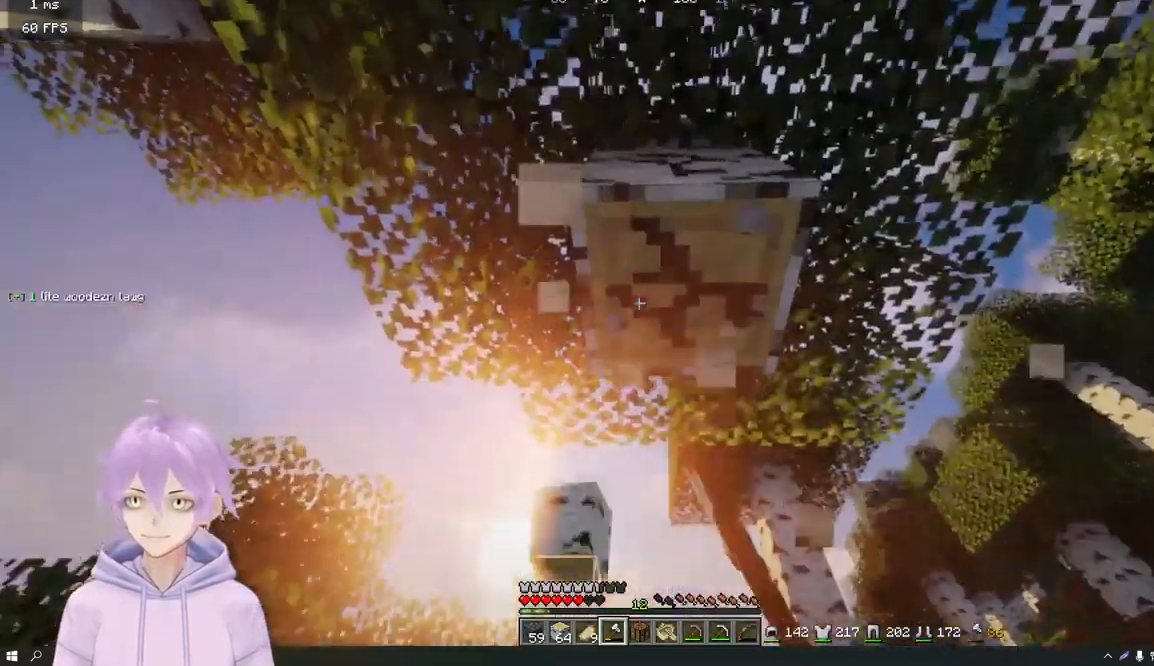
{"keys": ["w"], "mouse": ["left"], "events": [[400, "w", "down"]]}
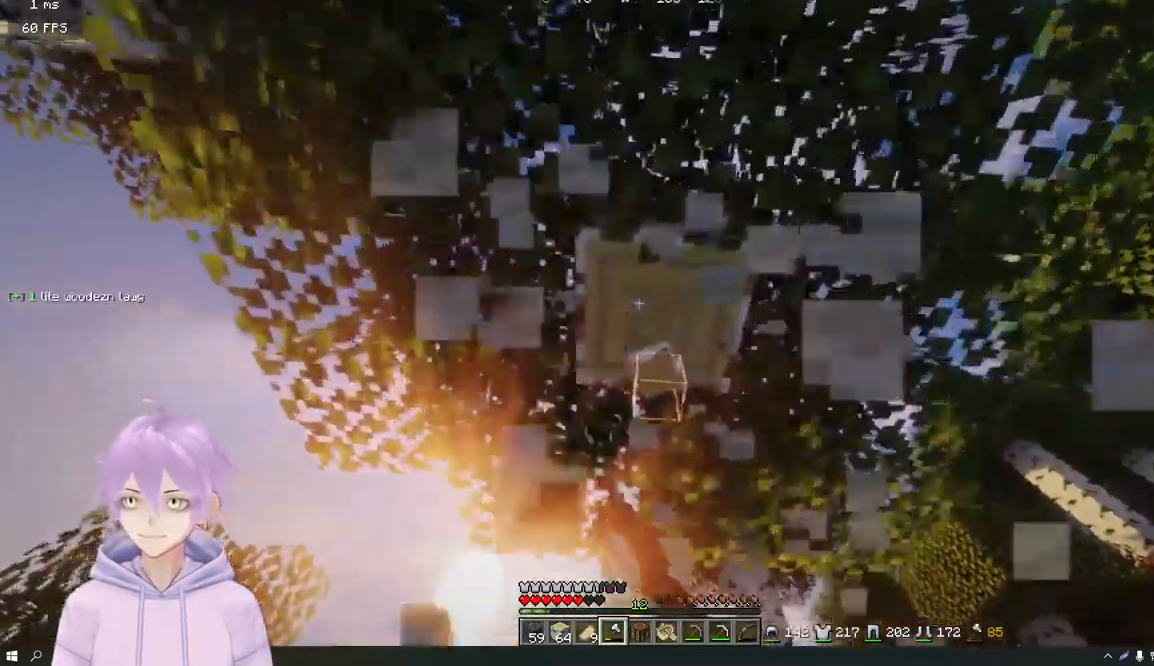
{"keys": [], "mouse": ["left"], "events": [[284, "w", "up"]]}
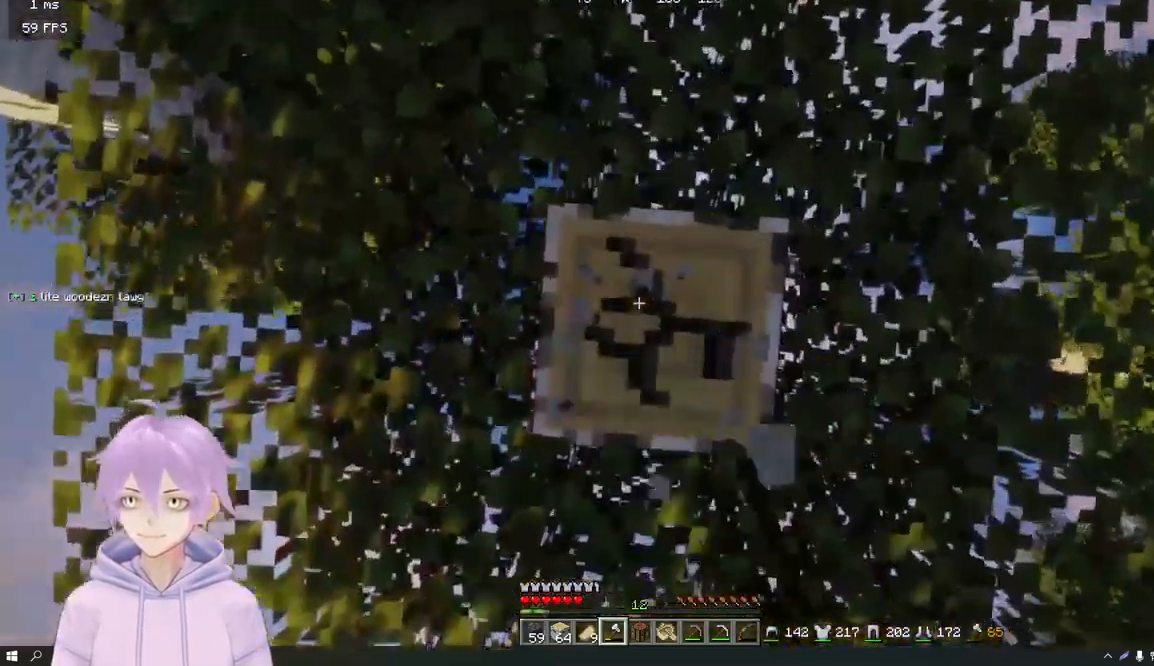
{"keys": [], "mouse": ["left"], "events": []}
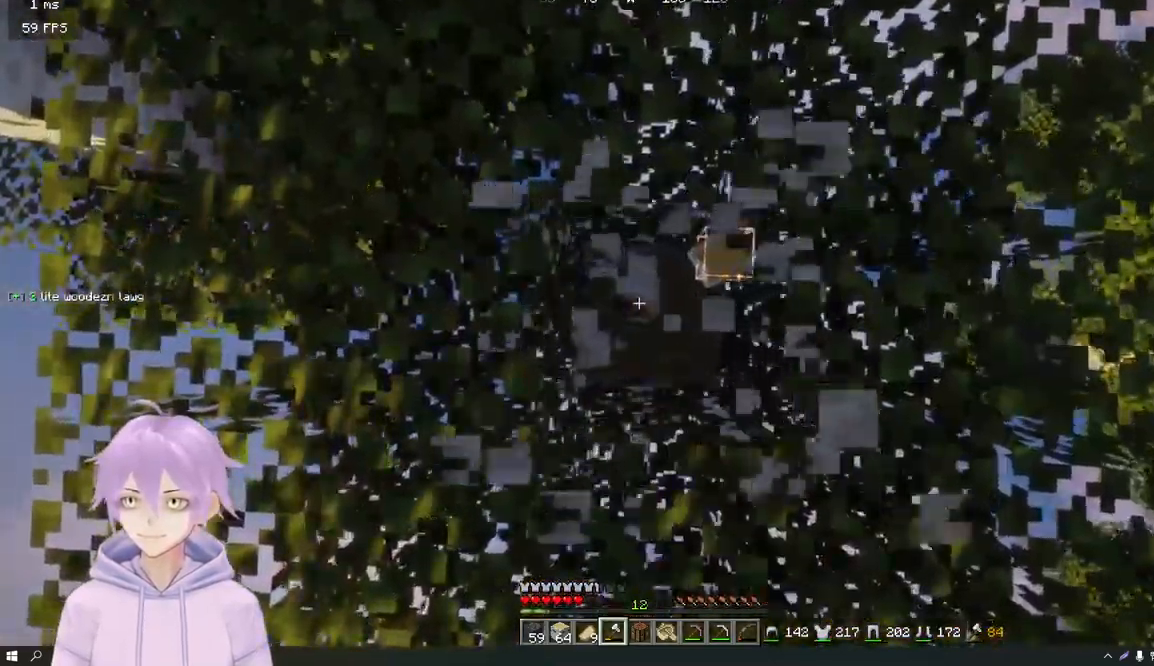
{"keys": [], "mouse": ["left"], "events": []}
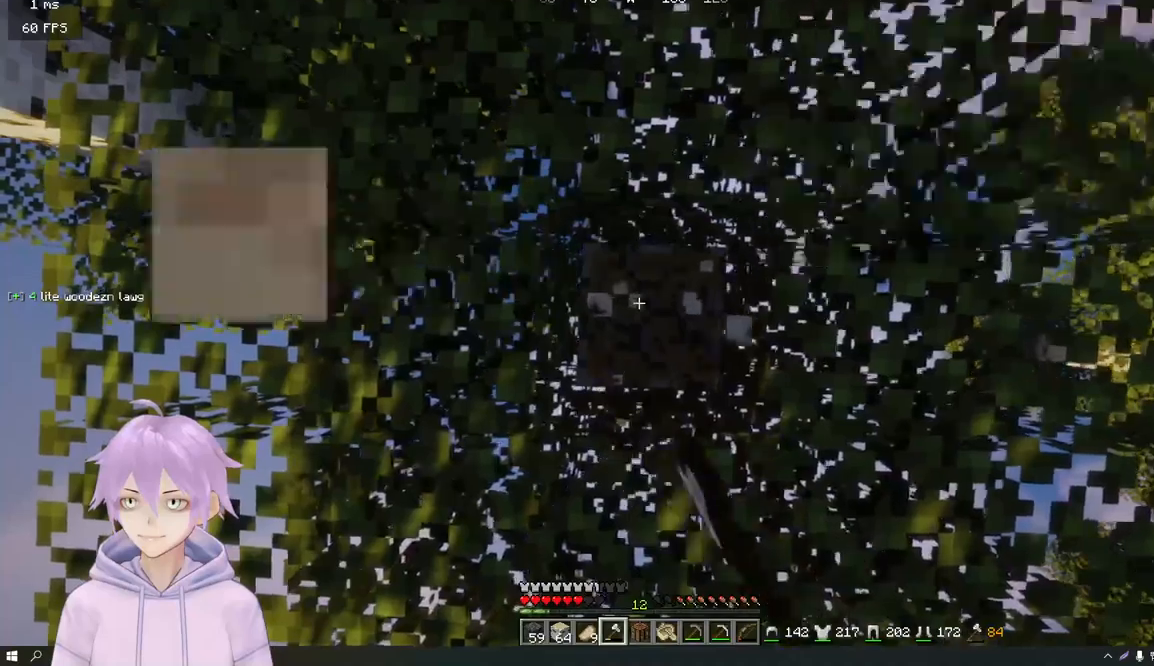
{"keys": [], "mouse": ["left"], "events": []}
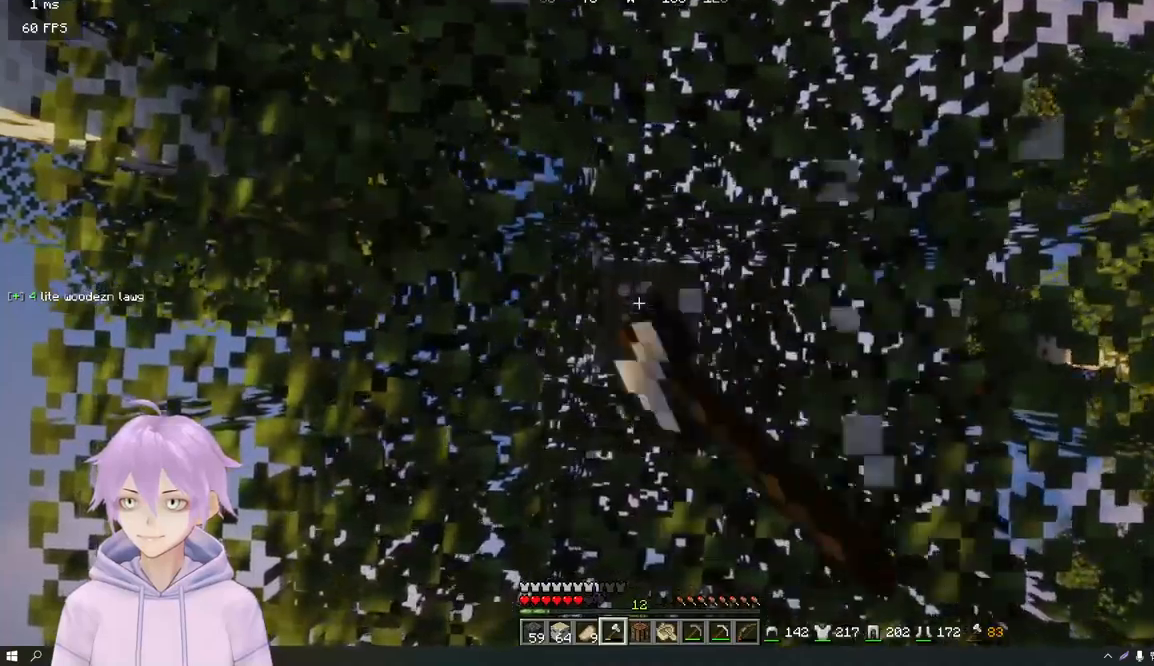
{"keys": [], "mouse": ["left"], "events": []}
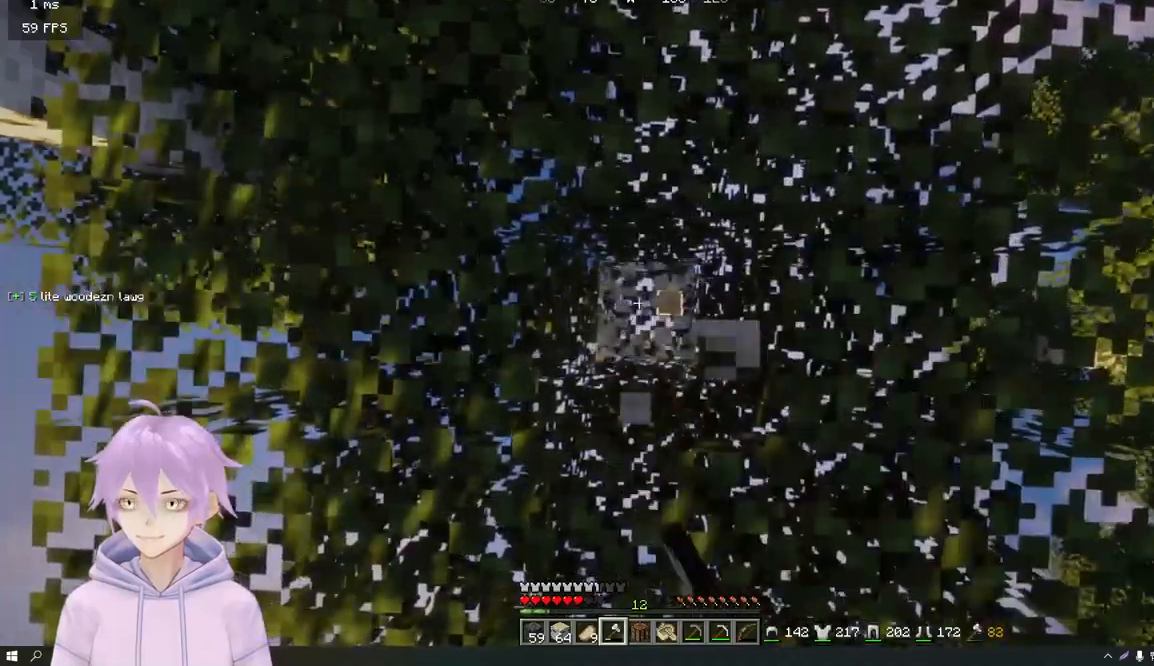
{"keys": [], "mouse": [], "events": [[267, "mouse_left", "up"]]}
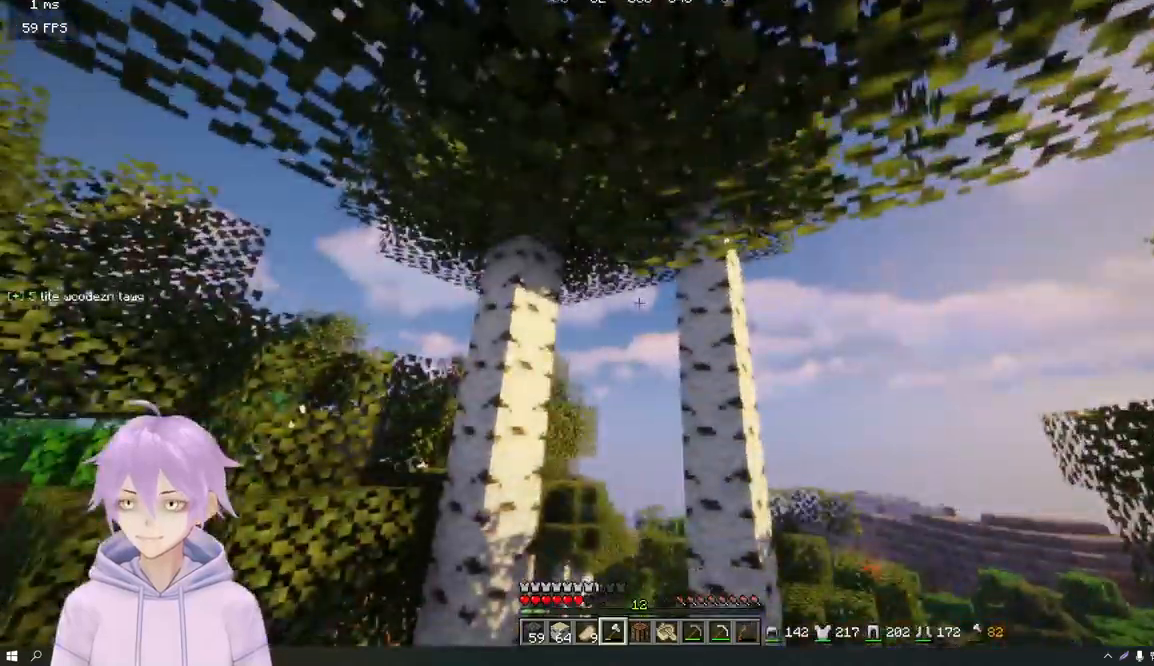
{"keys": [], "mouse": [], "events": []}
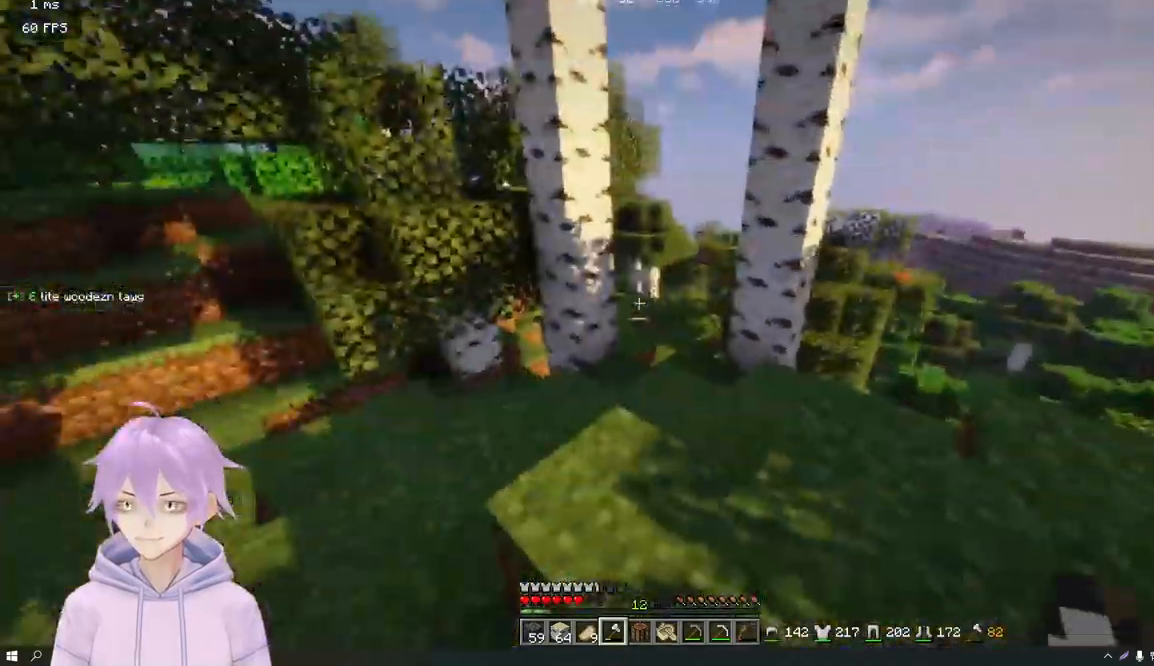
{"keys": ["w"], "mouse": [], "events": [[33, "w", "down"]]}
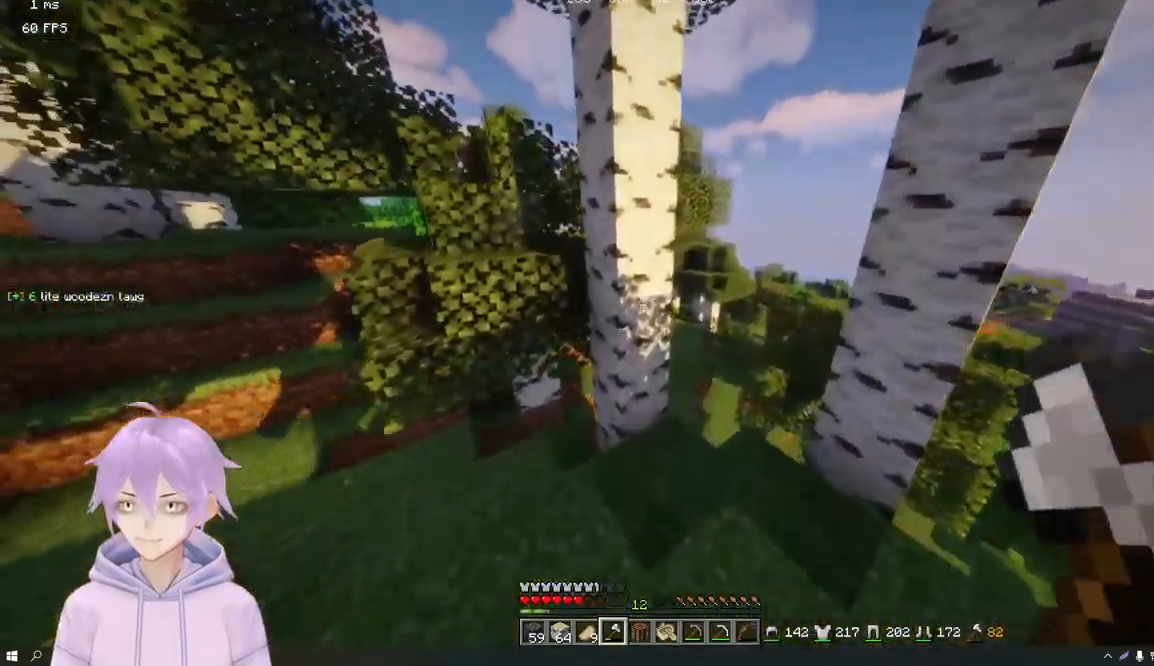
{"keys": [], "mouse": ["left"], "events": [[16, "mouse_left", "down"], [200, "w", "up"]]}
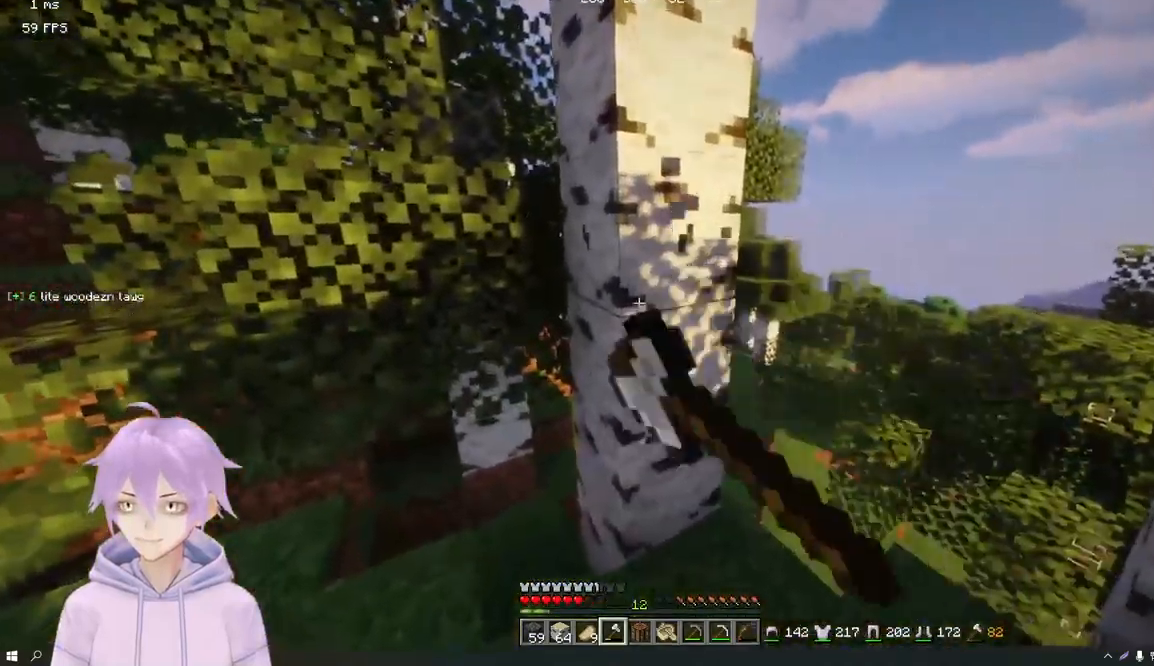
{"keys": [], "mouse": ["left"], "events": []}
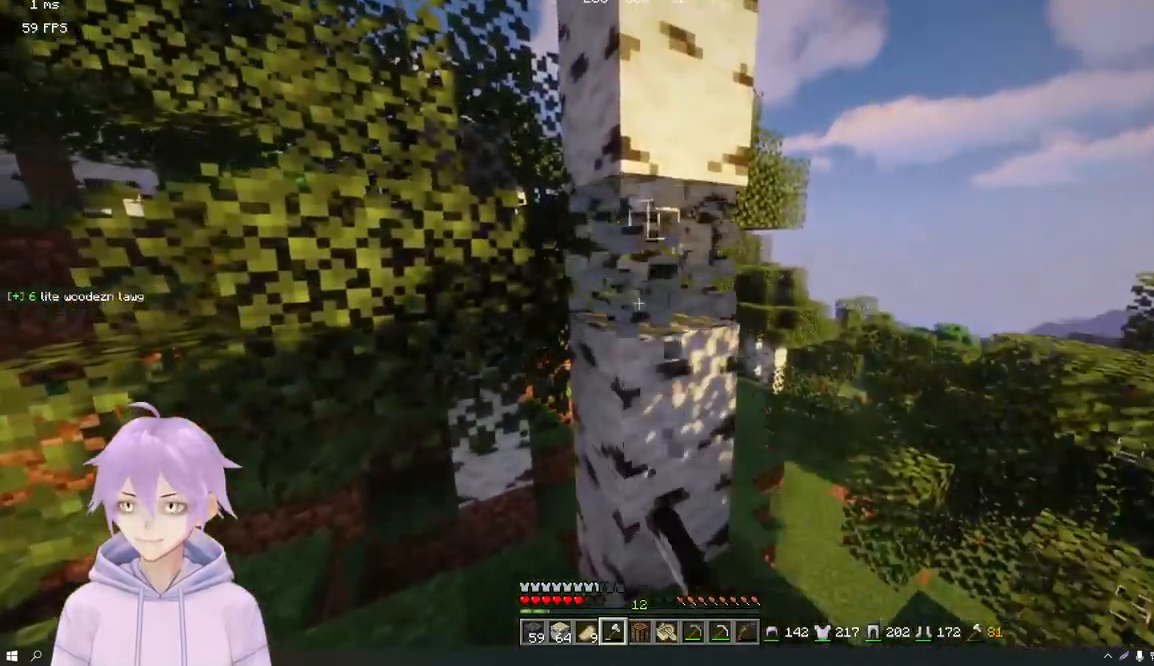
{"keys": [], "mouse": ["left"], "events": [[16, "w", "down"], [267, "d", "down"], [267, "w", "up"], [367, "d", "up"]]}
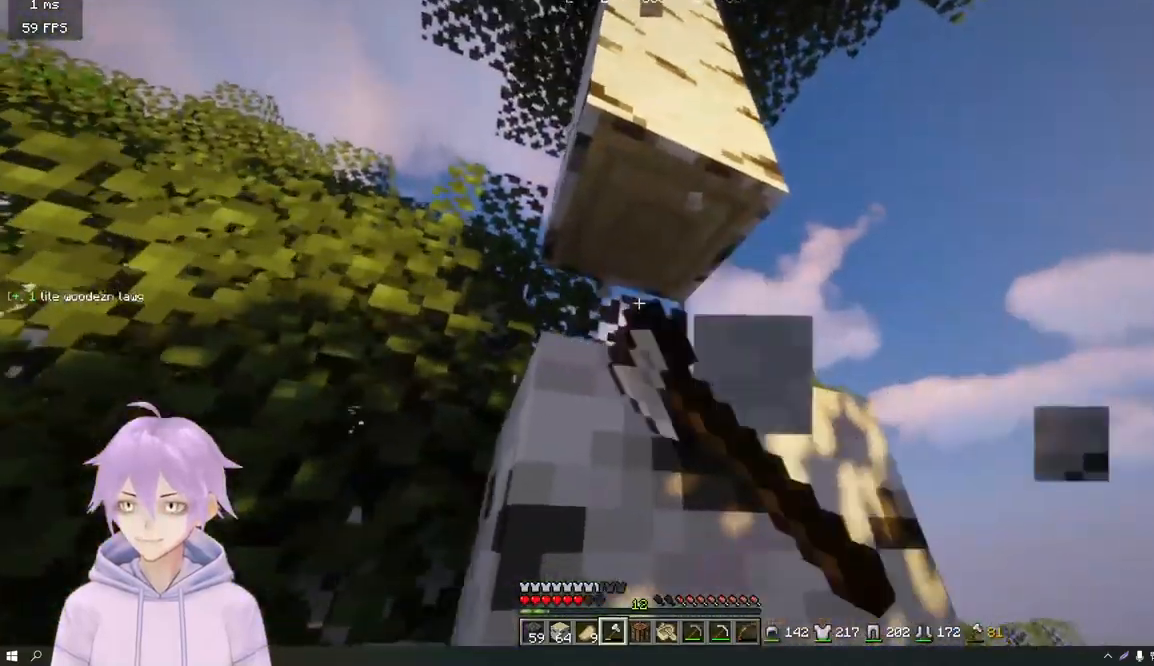
{"keys": [], "mouse": ["left"], "events": []}
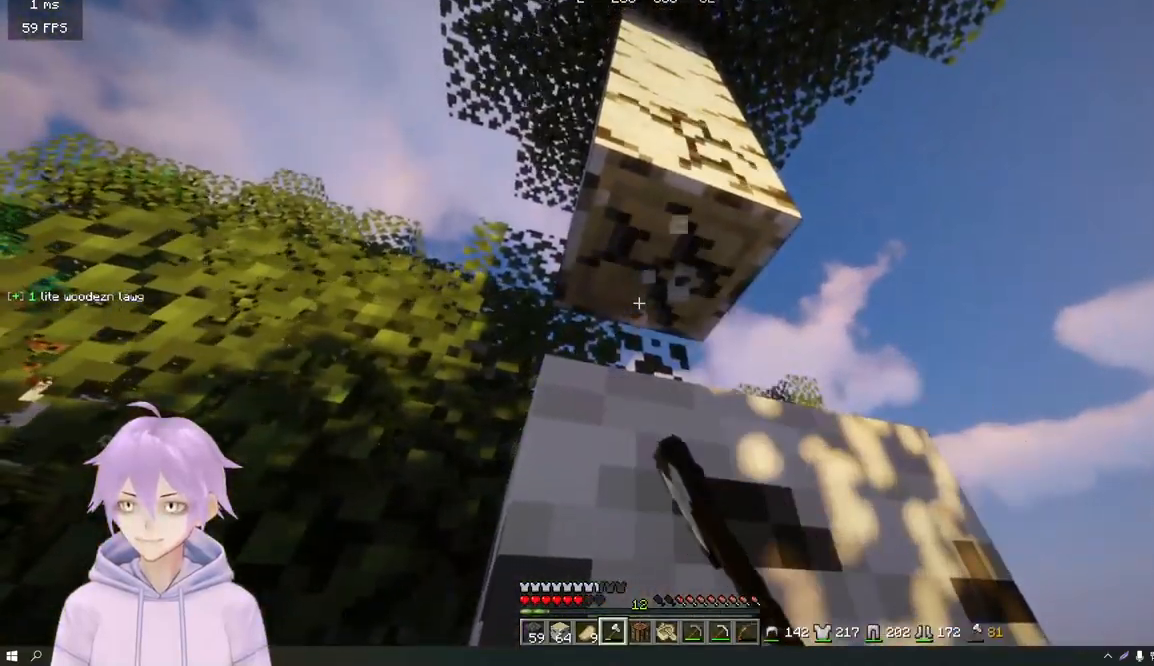
{"keys": ["s"], "mouse": [], "events": [[183, "s", "down"], [450, "mouse_left", "up"]]}
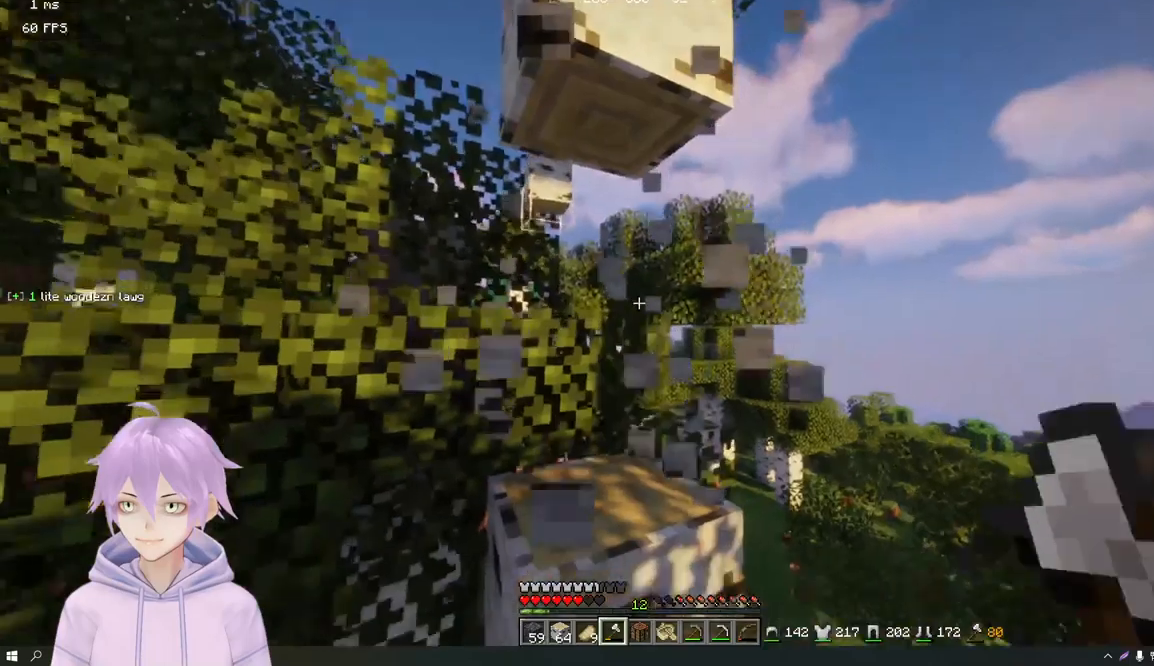
{"keys": ["w"], "mouse": [], "events": [[201, "s", "up"], [367, "w", "down"]]}
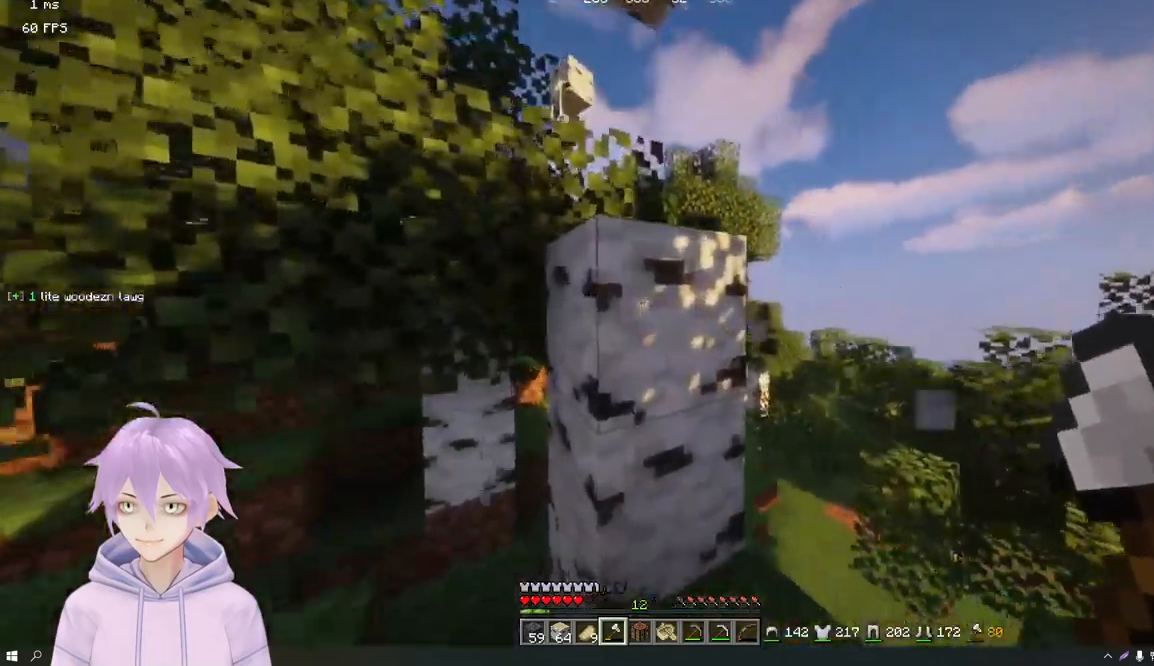
{"keys": ["a", "s"], "mouse": [], "events": [[250, "w", "up"], [367, "s", "down"], [450, "a", "down"]]}
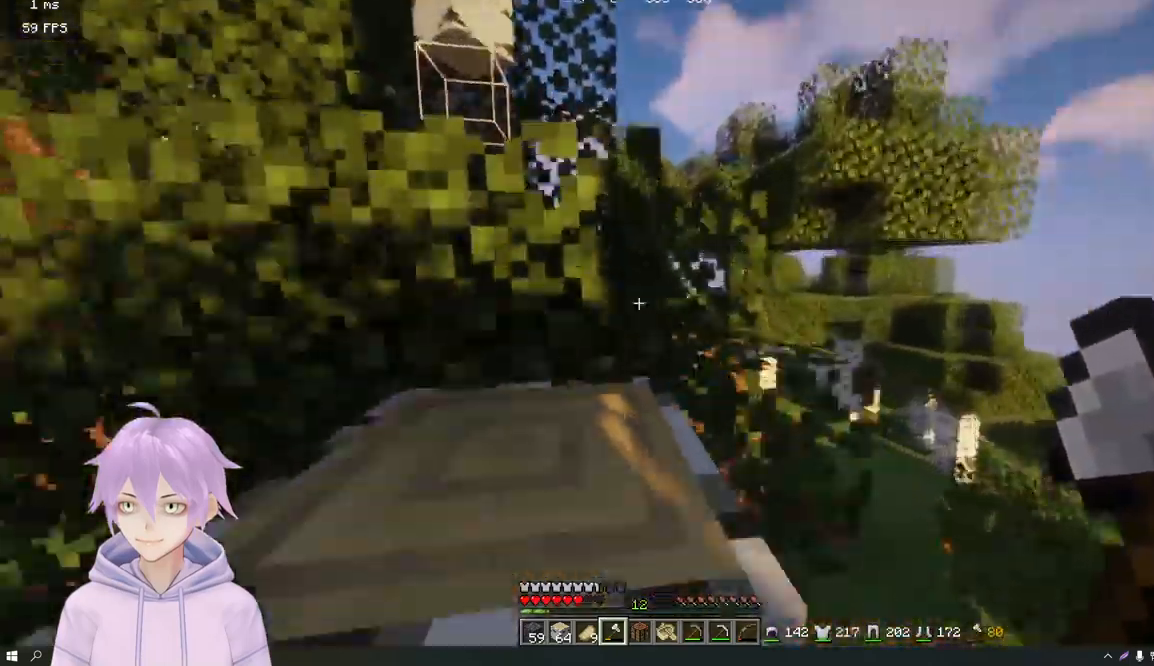
{"keys": ["a", "w"], "mouse": [], "events": [[167, "s", "up"], [284, "w", "down"]]}
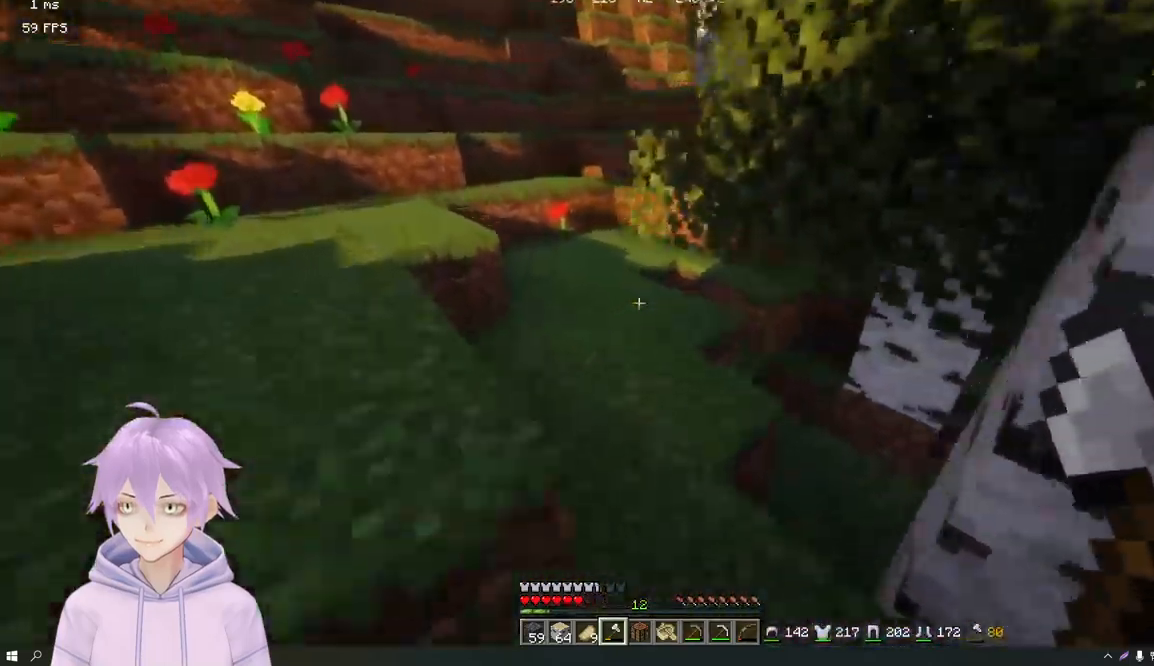
{"keys": [], "mouse": [], "events": [[50, "w", "up"], [183, "s", "down"], [417, "a", "up"], [500, "s", "up"]]}
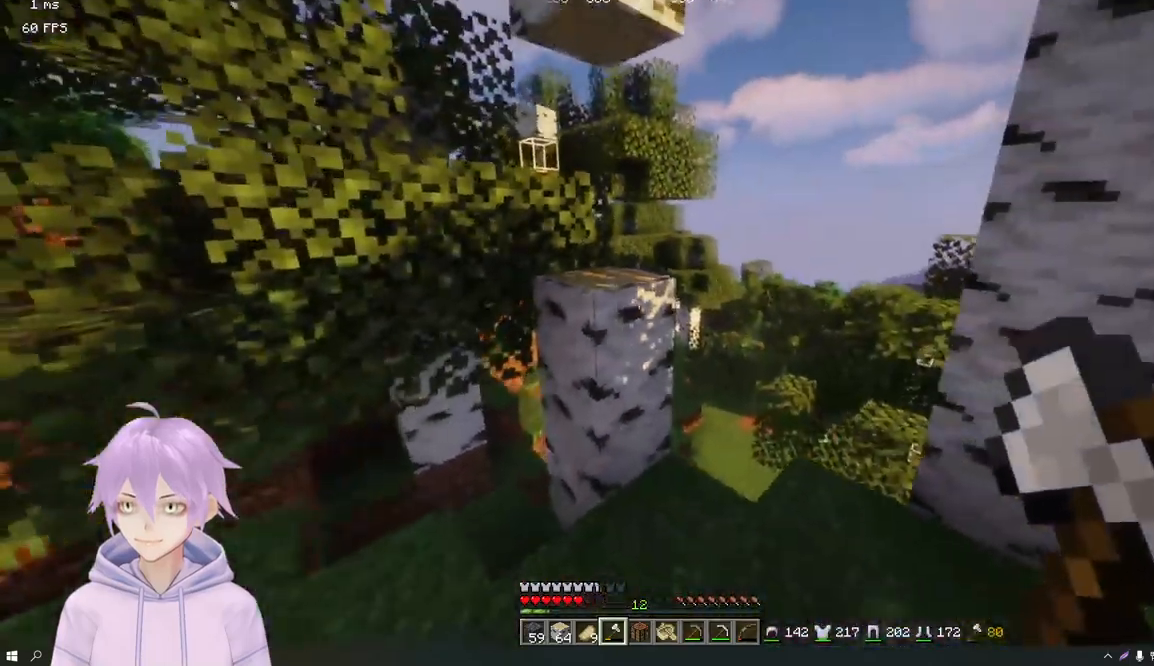
{"keys": ["a", "w"], "mouse": [], "events": [[84, "w", "down"], [484, "a", "down"]]}
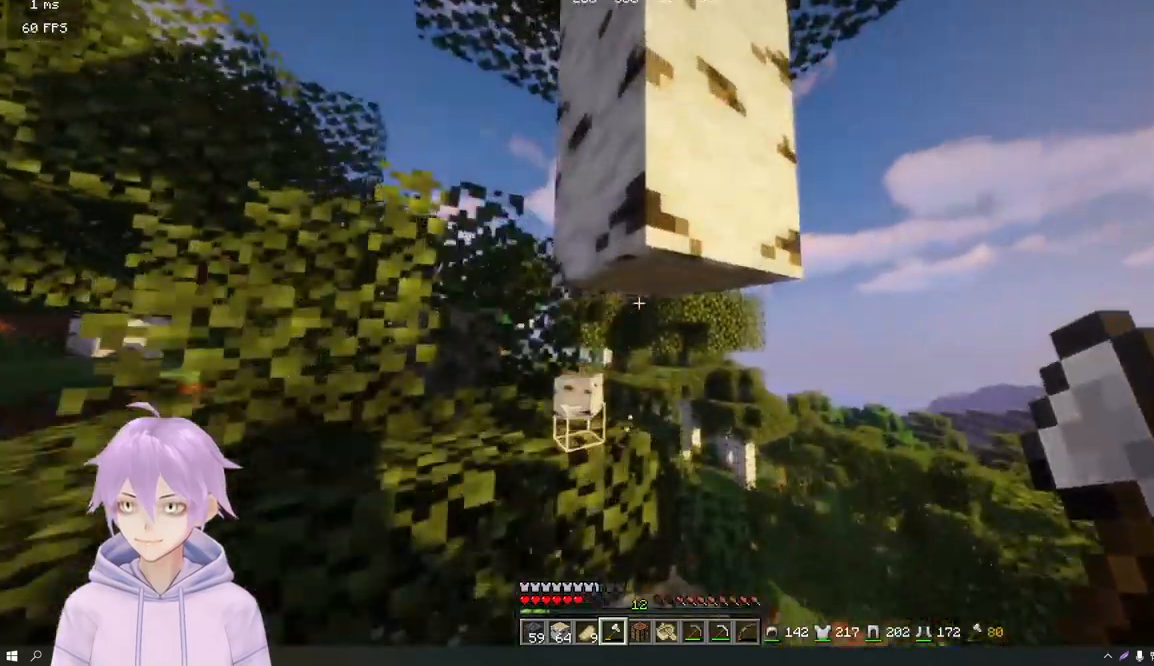
{"keys": [], "mouse": ["left"], "events": [[167, "a", "up"], [167, "w", "up"], [217, "mouse_left", "down"]]}
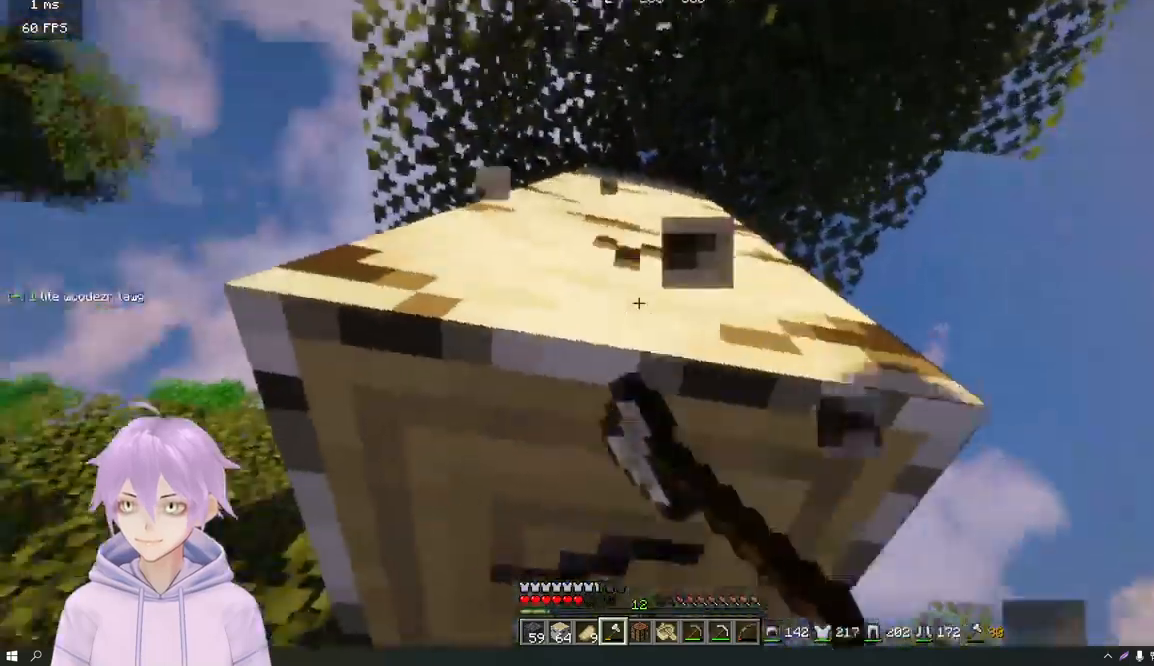
{"keys": [], "mouse": ["left"], "events": [[167, "w", "down"], [284, "w", "up"]]}
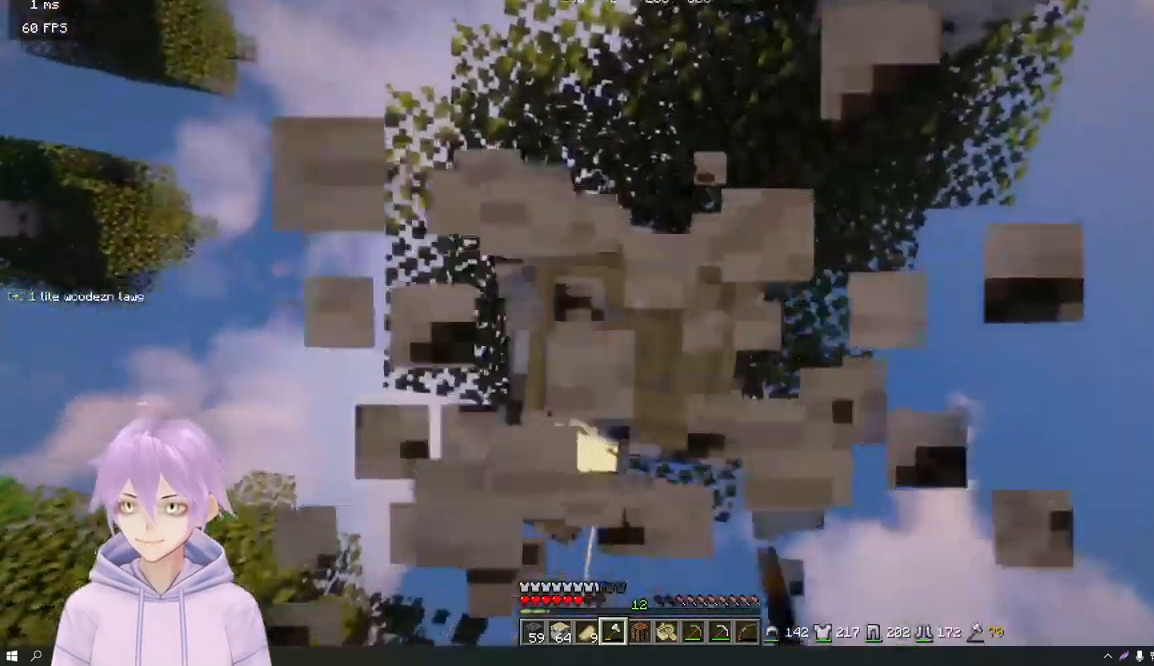
{"keys": [], "mouse": ["left"], "events": []}
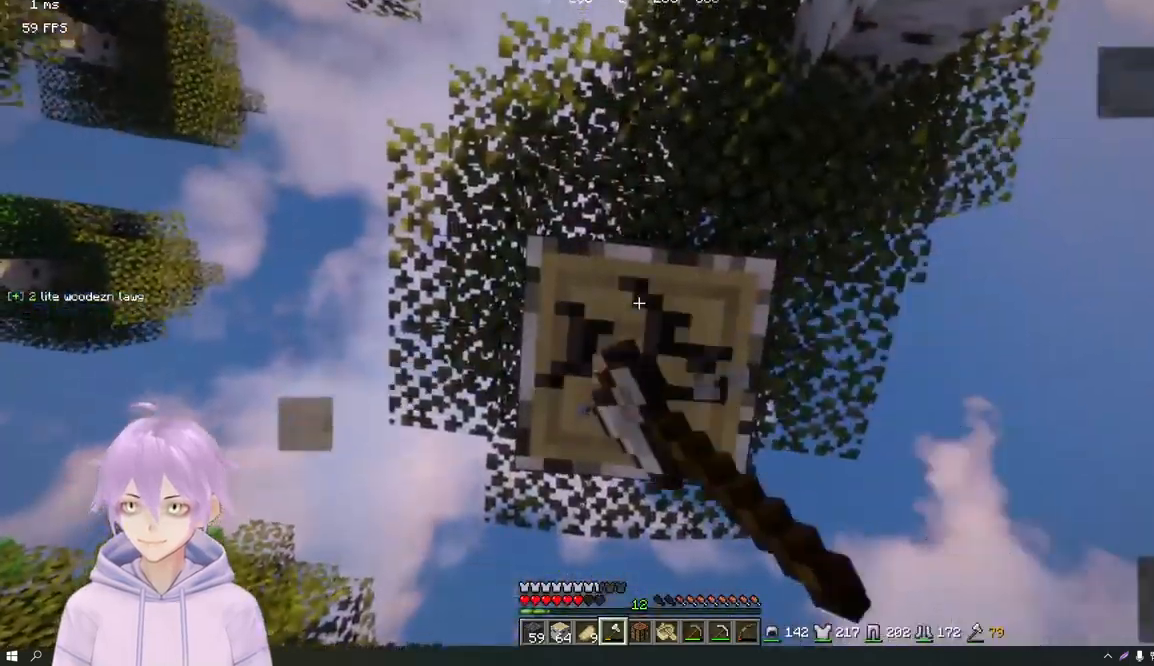
{"keys": [], "mouse": ["left"], "events": []}
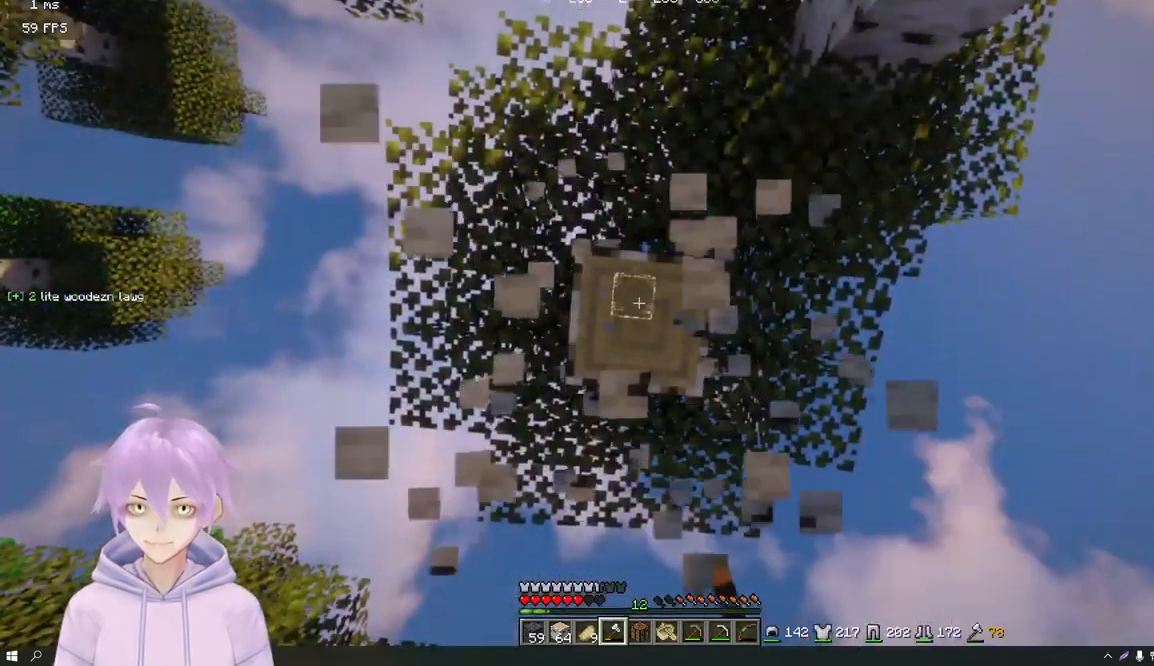
{"keys": [], "mouse": ["left"], "events": []}